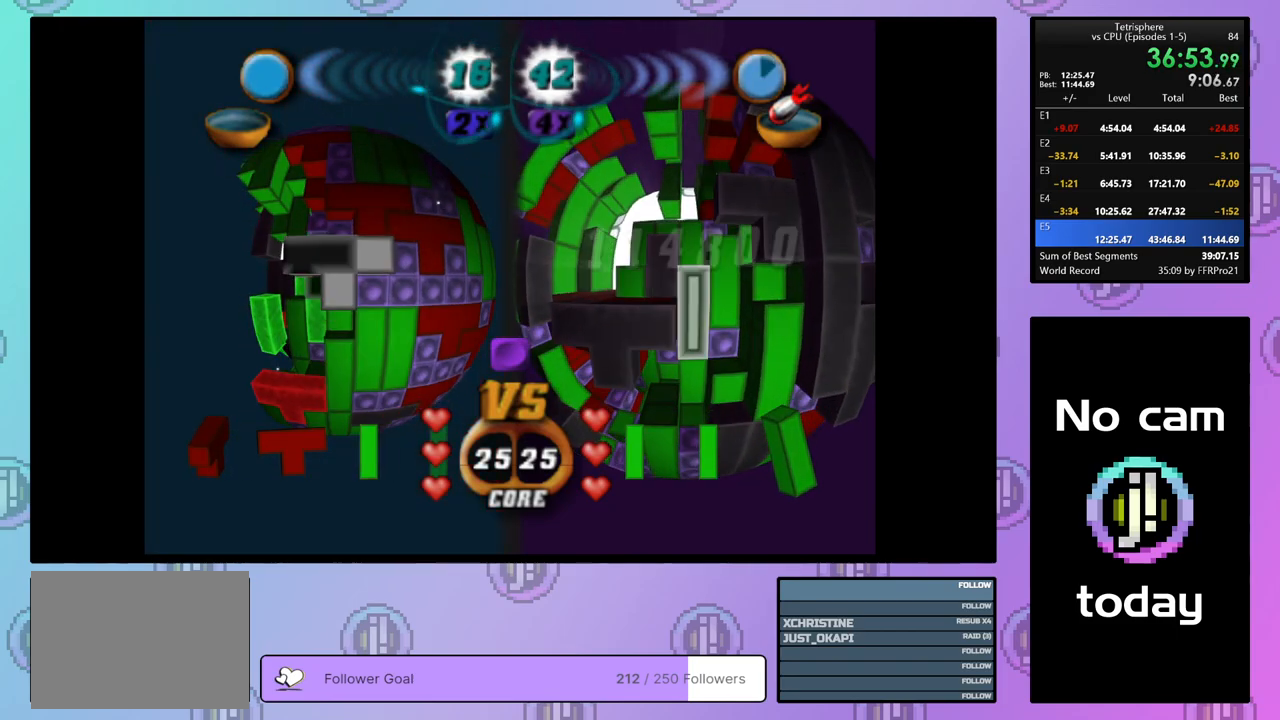
Gameplay with a controller (PlayStation layout); each line is a JSON object with the inputs held at the frame after it. "events" lists button and stick changes between this image and that frame as [ms after this image, input, new state], when the widget could be followed in between. Not read: left_stick.
{"buttons": ["DPAD_DOWN"], "right_stick": "center", "events": [[50, "DPAD_DOWN", "up"], [117, "DPAD_LEFT", "up"], [183, "DPAD_DOWN", "down"], [267, "DPAD_DOWN", "up"], [333, "DPAD_DOWN", "down"], [417, "DPAD_DOWN", "up"], [483, "DPAD_DOWN", "down"]]}
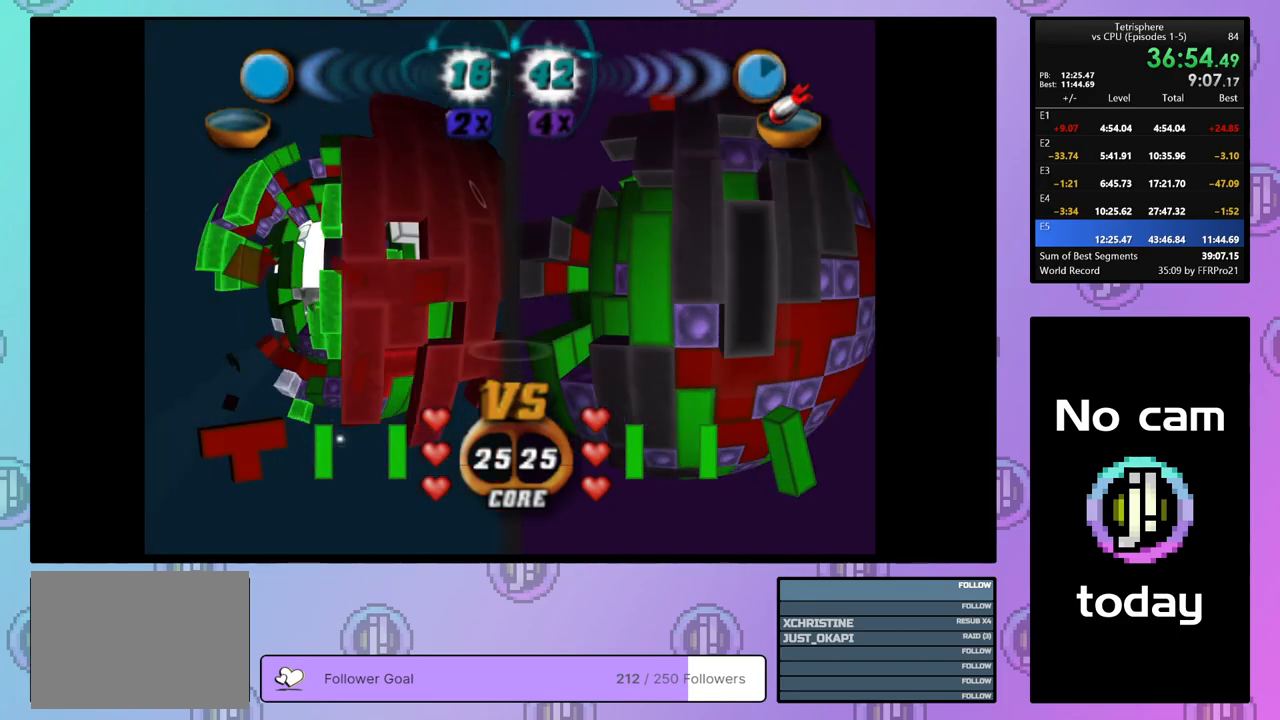
{"buttons": ["DPAD_DOWN"], "right_stick": "center", "events": [[50, "DPAD_DOWN", "up"], [183, "DPAD_RIGHT", "down"], [233, "DPAD_RIGHT", "up"], [467, "DPAD_DOWN", "down"]]}
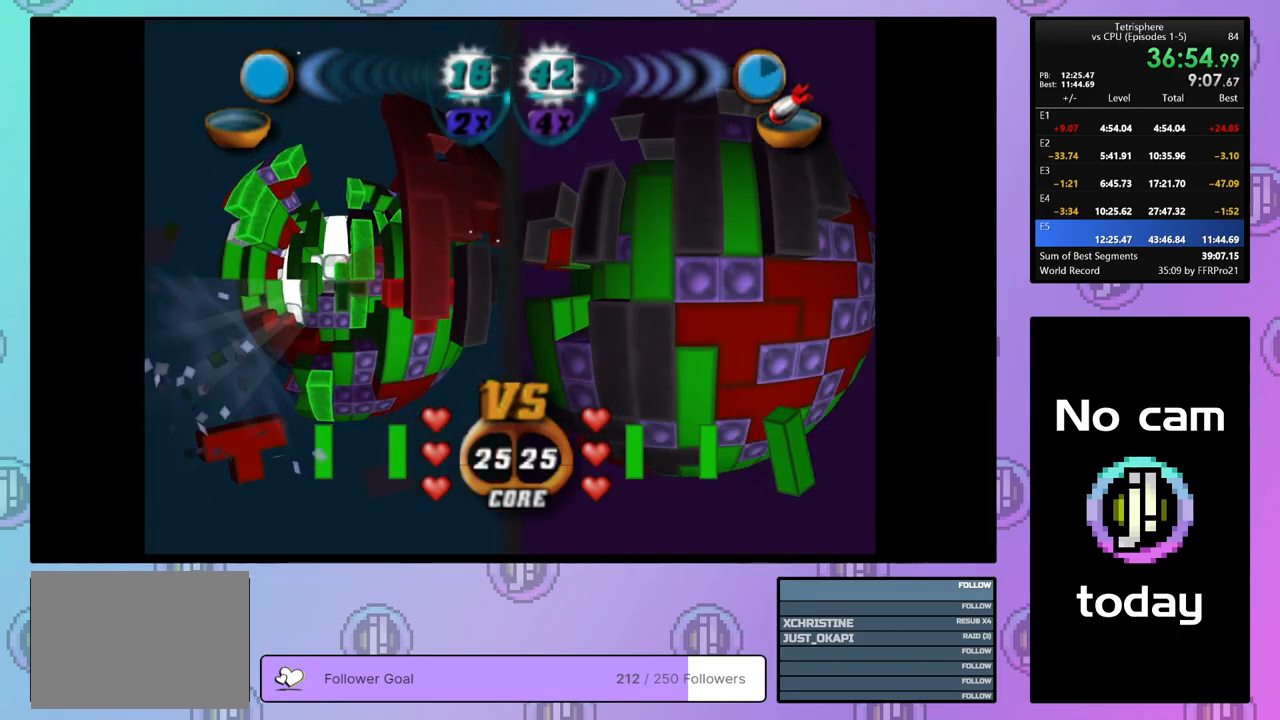
{"buttons": [], "right_stick": "center", "events": [[50, "DPAD_DOWN", "up"], [117, "DPAD_DOWN", "down"], [200, "DPAD_DOWN", "up"], [267, "DPAD_DOWN", "down"], [350, "DPAD_DOWN", "up"], [450, "DPAD_DOWN", "down"], [500, "DPAD_DOWN", "up"]]}
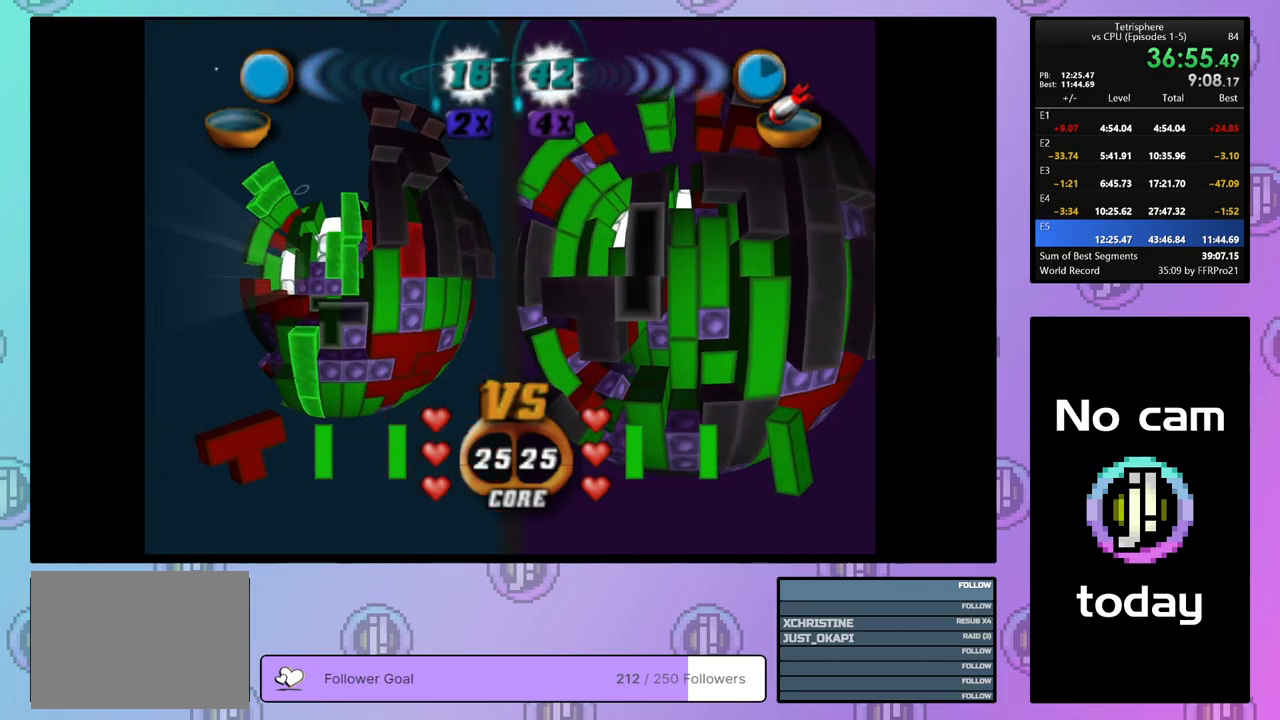
{"buttons": ["DPAD_RIGHT"], "right_stick": "center", "events": [[133, "DPAD_RIGHT", "down"], [217, "DPAD_RIGHT", "up"], [283, "DPAD_RIGHT", "down"], [367, "DPAD_RIGHT", "up"], [433, "DPAD_RIGHT", "down"]]}
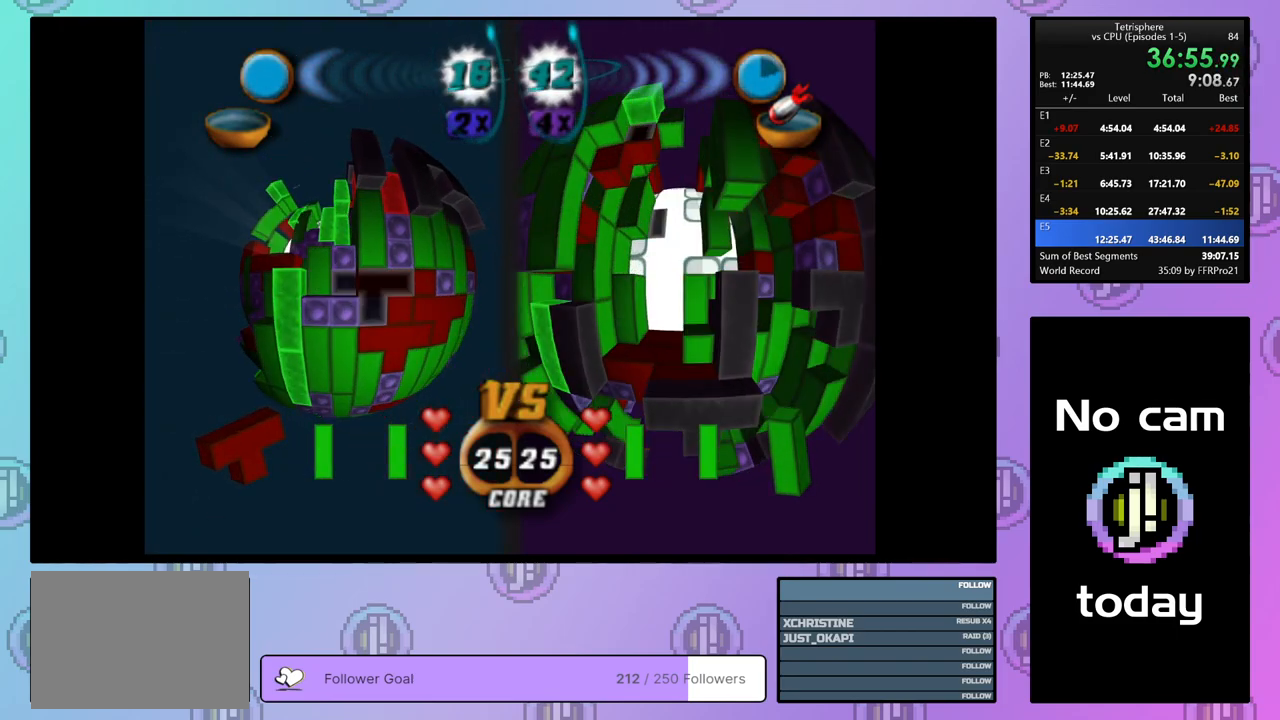
{"buttons": ["DPAD_UP", "DPAD_LEFT"], "right_stick": "center", "events": [[33, "DPAD_RIGHT", "up"], [183, "CROSS", "down"], [283, "CROSS", "up"], [300, "DPAD_LEFT", "down"], [333, "DPAD_UP", "down"]]}
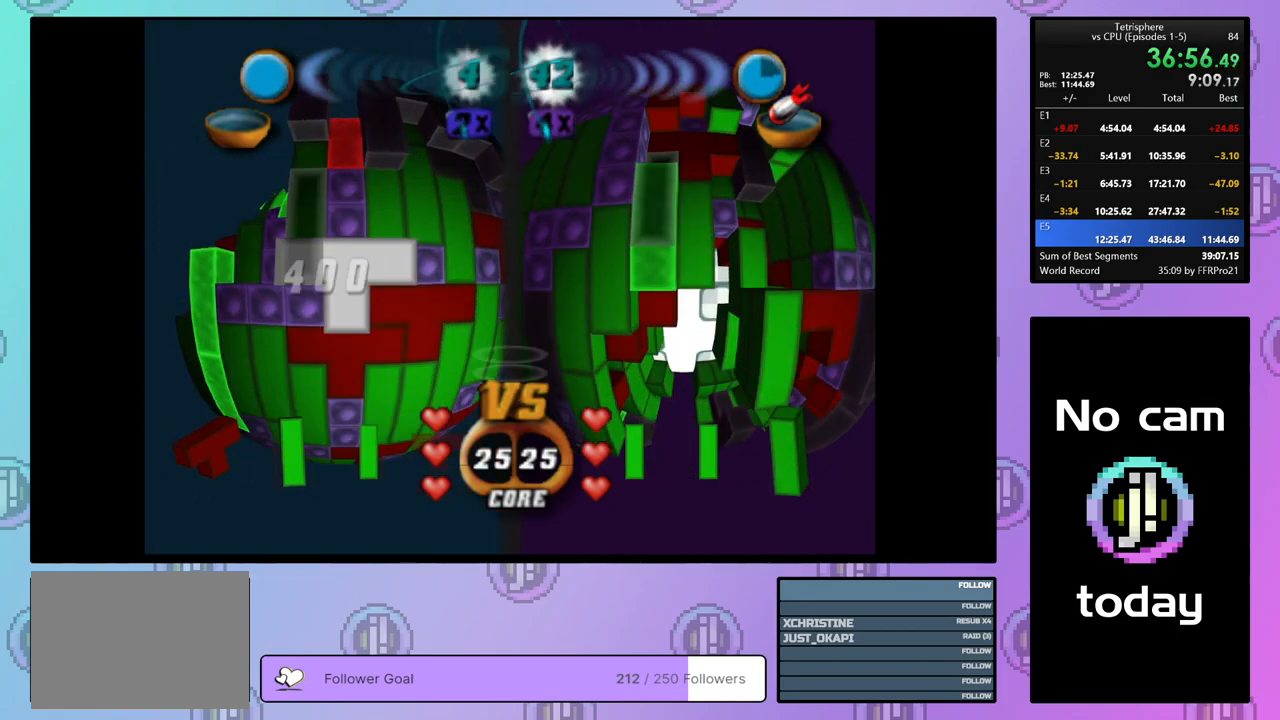
{"buttons": [], "right_stick": "center", "events": [[167, "DPAD_UP", "up"], [283, "DPAD_LEFT", "up"]]}
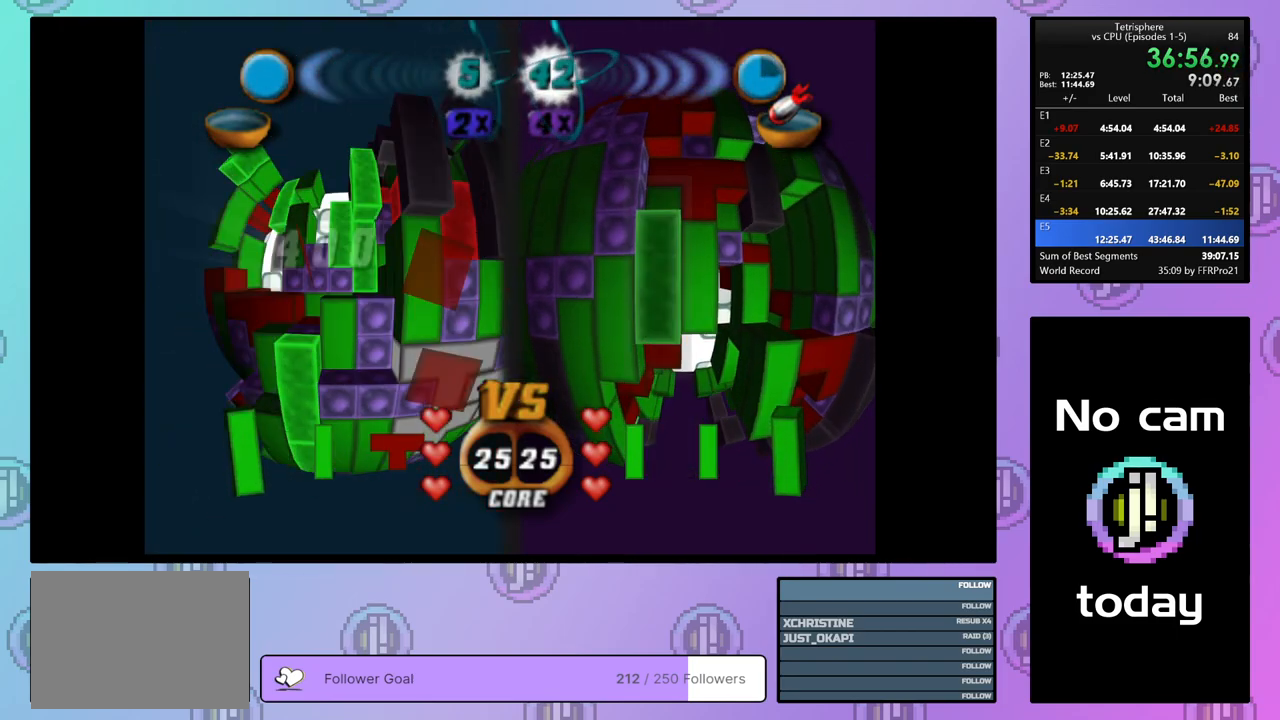
{"buttons": ["DPAD_UP"], "right_stick": "center", "events": [[283, "DPAD_UP", "down"], [350, "DPAD_UP", "up"], [433, "DPAD_UP", "down"]]}
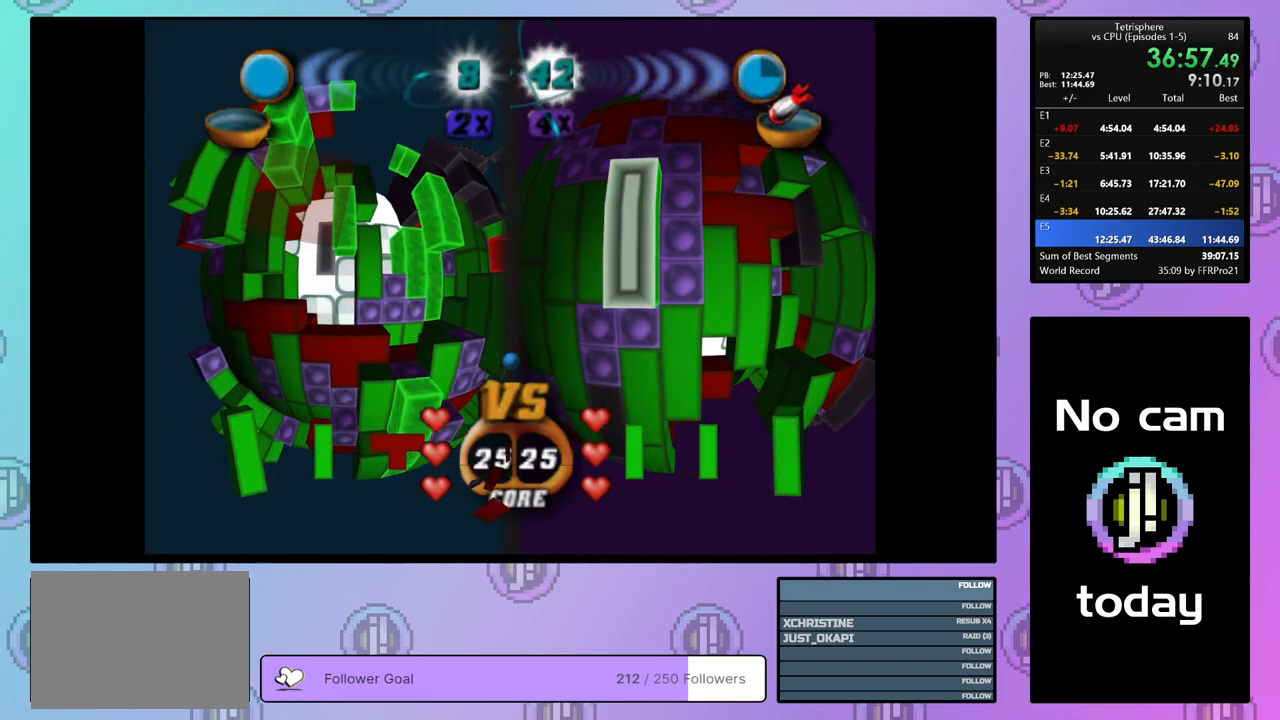
{"buttons": ["SQUARE", "DPAD_DOWN"], "right_stick": "center", "events": [[17, "DPAD_UP", "up"], [133, "DPAD_RIGHT", "down"], [233, "DPAD_RIGHT", "up"], [267, "SQUARE", "down"], [483, "DPAD_DOWN", "down"]]}
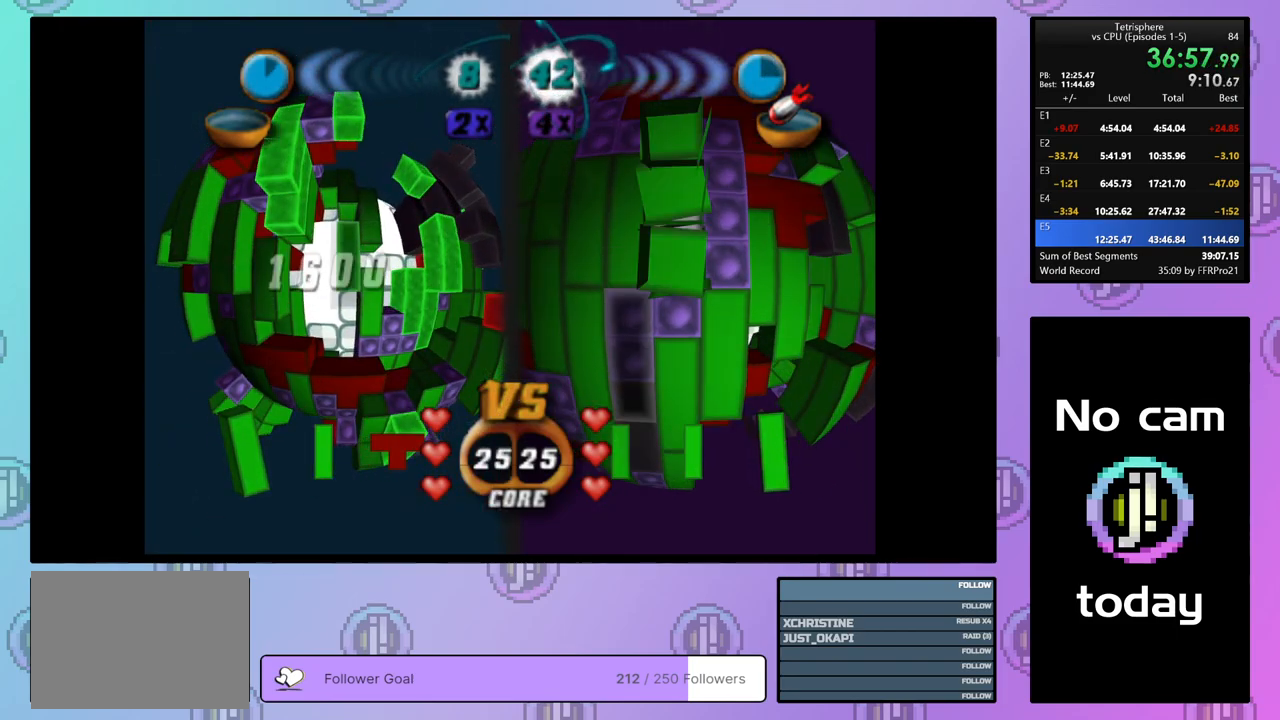
{"buttons": ["DPAD_UP"], "right_stick": "center", "events": [[83, "DPAD_DOWN", "up"], [150, "DPAD_DOWN", "down"], [183, "DPAD_DOWN", "up"], [283, "SQUARE", "up"], [433, "DPAD_UP", "down"]]}
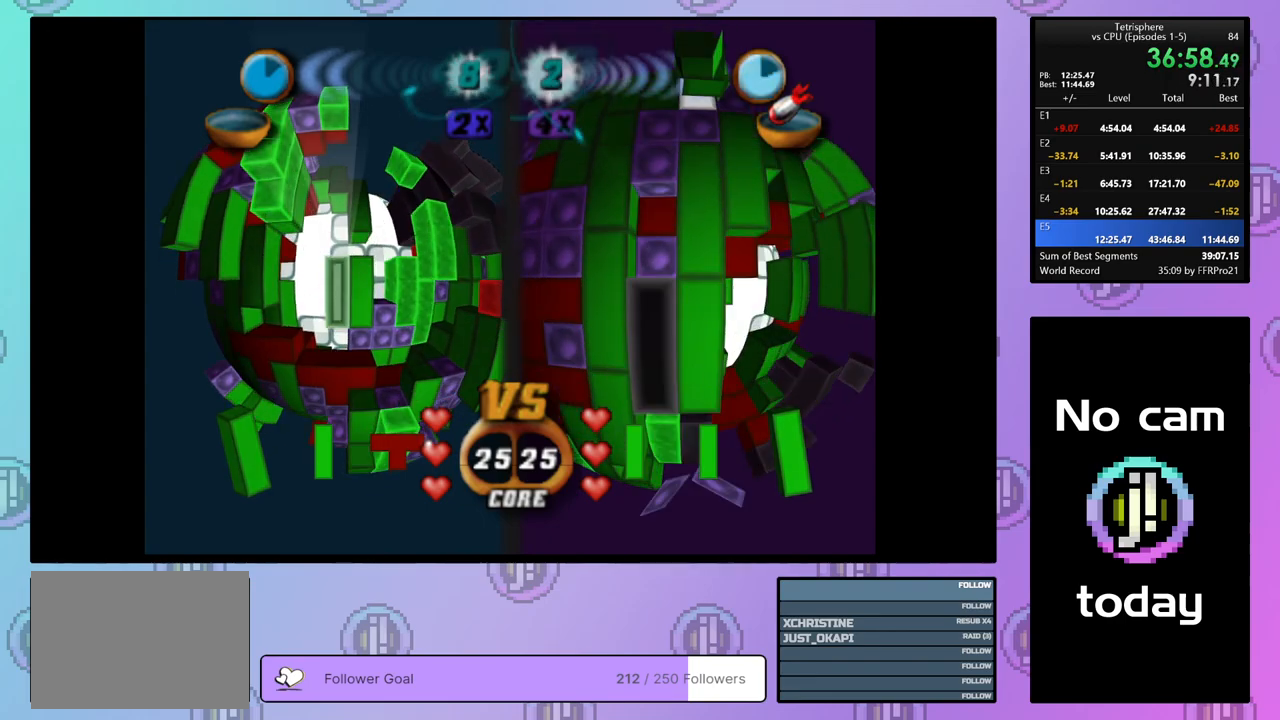
{"buttons": [], "right_stick": "center", "events": [[17, "DPAD_UP", "up"], [117, "DPAD_UP", "down"], [200, "DPAD_UP", "up"], [267, "DPAD_UP", "down"], [350, "DPAD_UP", "up"], [417, "DPAD_UP", "down"], [500, "DPAD_UP", "up"]]}
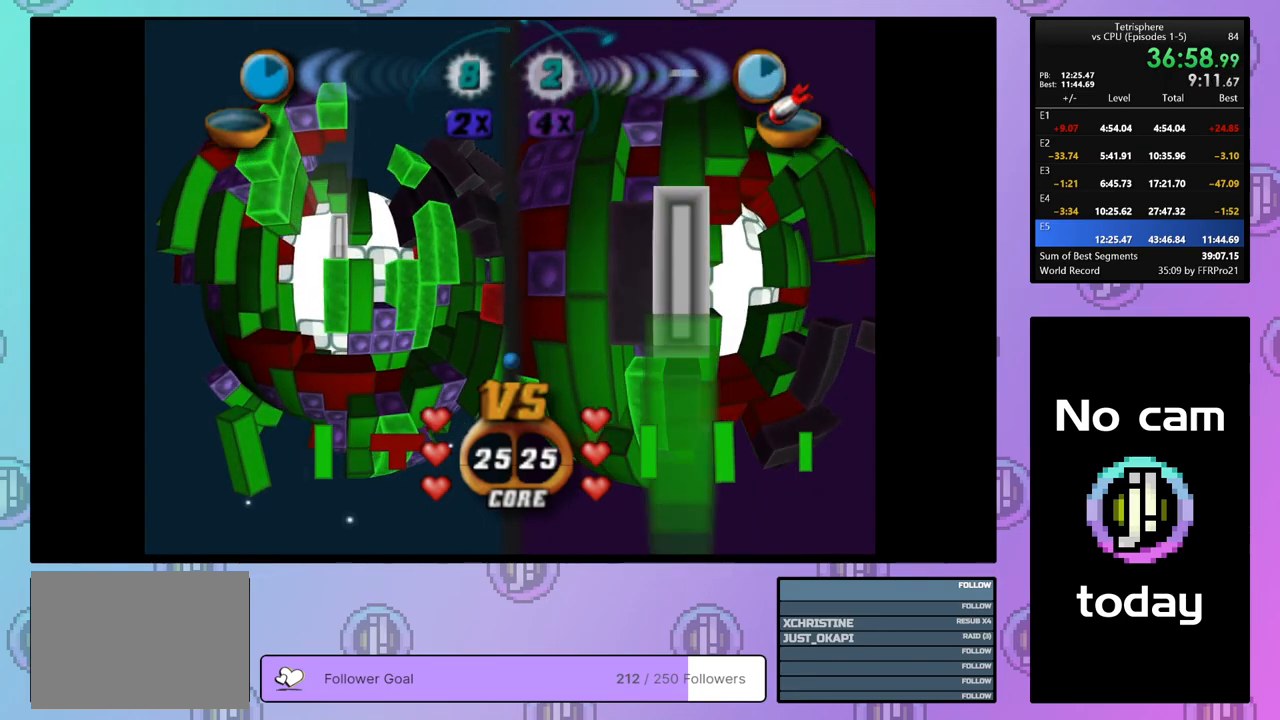
{"buttons": ["SQUARE", "DPAD_DOWN"], "right_stick": "center", "events": [[50, "DPAD_UP", "down"], [150, "DPAD_UP", "up"], [200, "DPAD_UP", "down"], [283, "DPAD_UP", "up"], [367, "SQUARE", "down"], [500, "DPAD_DOWN", "down"]]}
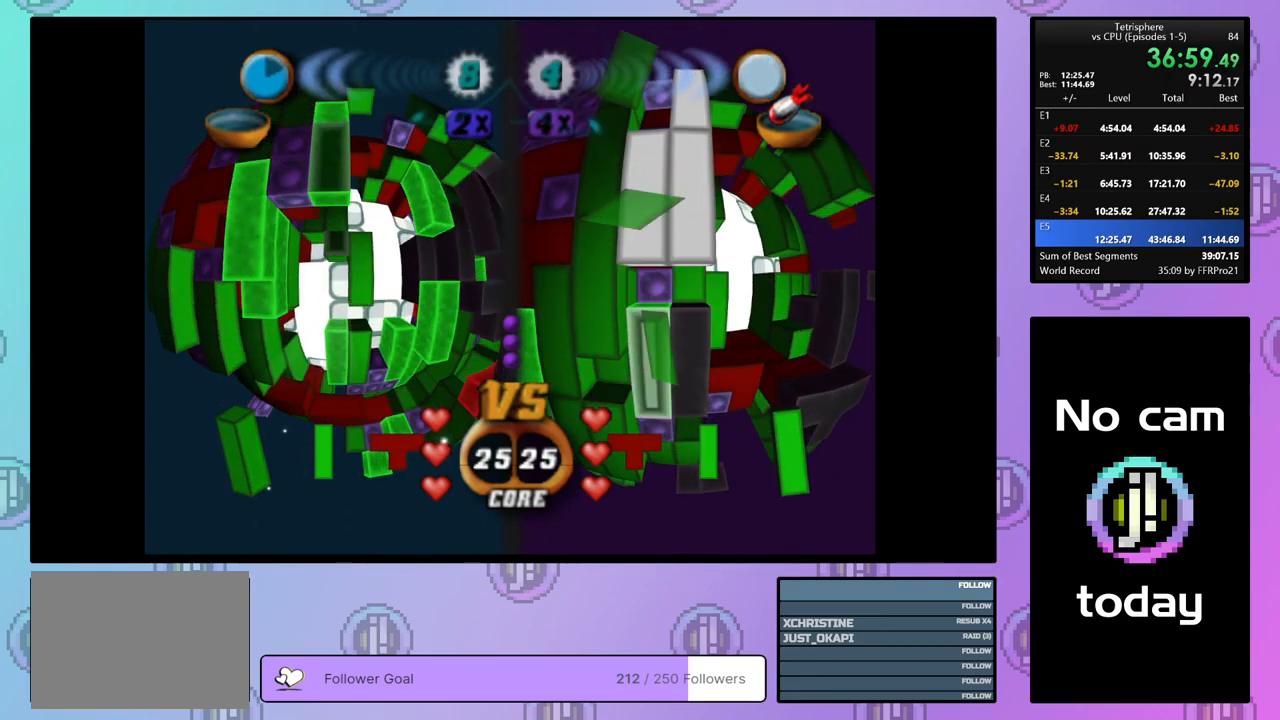
{"buttons": [], "right_stick": "center", "events": [[50, "DPAD_DOWN", "up"], [133, "DPAD_DOWN", "down"], [217, "DPAD_DOWN", "up"], [283, "DPAD_DOWN", "down"], [383, "DPAD_DOWN", "up"], [483, "SQUARE", "up"]]}
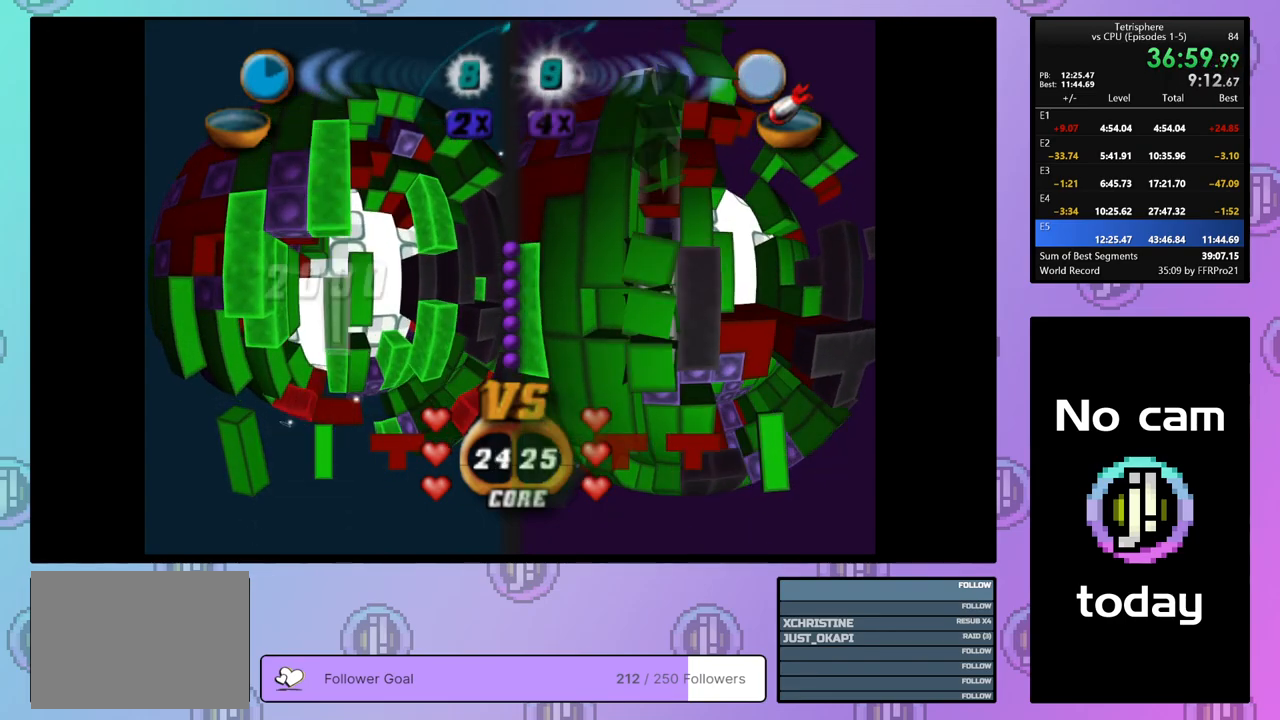
{"buttons": ["SQUARE", "DPAD_DOWN"], "right_stick": "center", "events": [[67, "DPAD_RIGHT", "down"], [150, "DPAD_RIGHT", "up"], [233, "DPAD_UP", "down"], [333, "DPAD_UP", "up"], [350, "SQUARE", "down"], [467, "DPAD_DOWN", "down"]]}
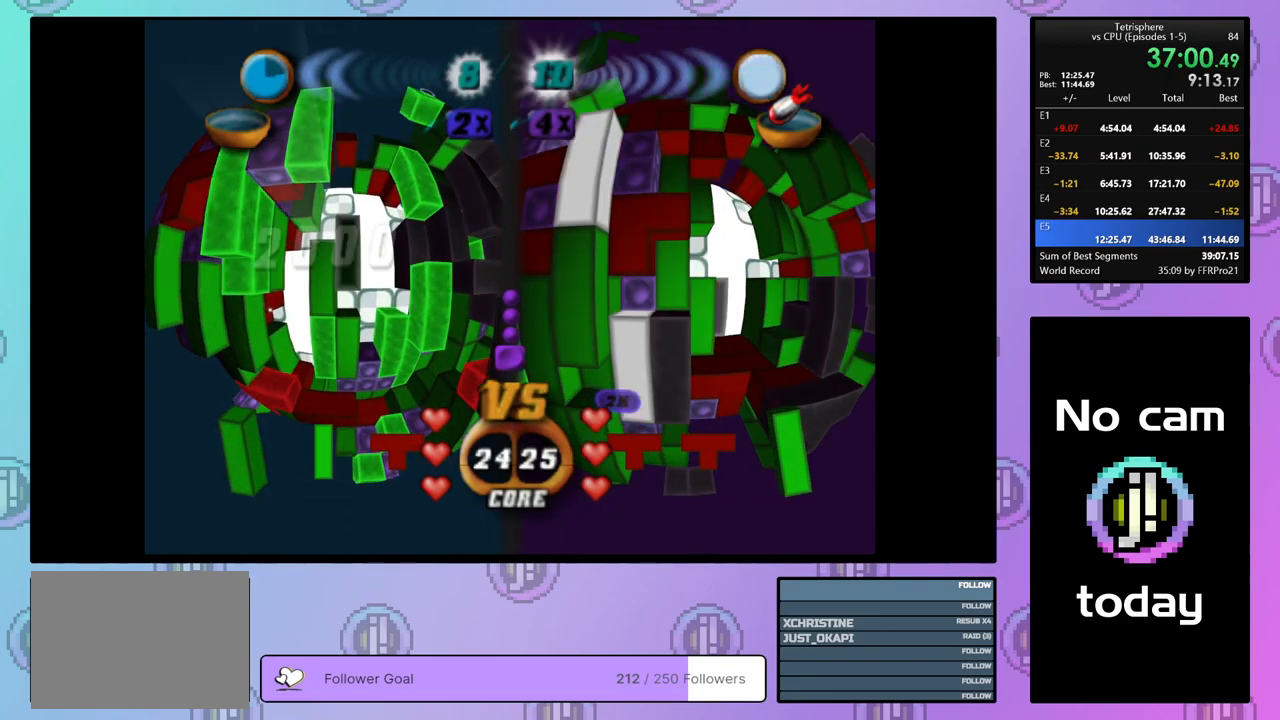
{"buttons": [], "right_stick": "center", "events": [[67, "DPAD_DOWN", "up"], [217, "DPAD_RIGHT", "down"], [217, "SQUARE", "up"], [317, "DPAD_RIGHT", "up"], [383, "DPAD_RIGHT", "down"], [417, "DPAD_RIGHT", "up"]]}
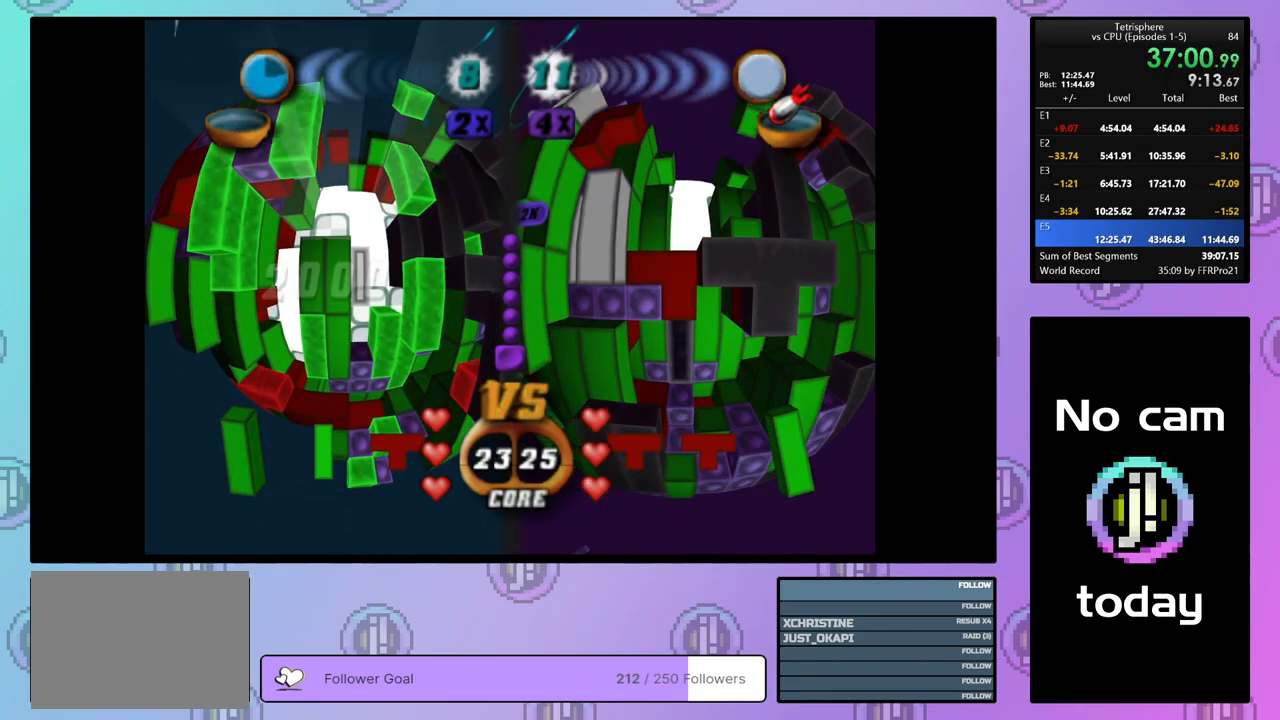
{"buttons": ["SQUARE"], "right_stick": "center", "events": [[33, "DPAD_DOWN", "down"], [100, "DPAD_DOWN", "up"], [150, "DPAD_DOWN", "down"], [250, "DPAD_DOWN", "up"], [300, "DPAD_DOWN", "down"], [400, "DPAD_DOWN", "up"], [400, "SQUARE", "down"]]}
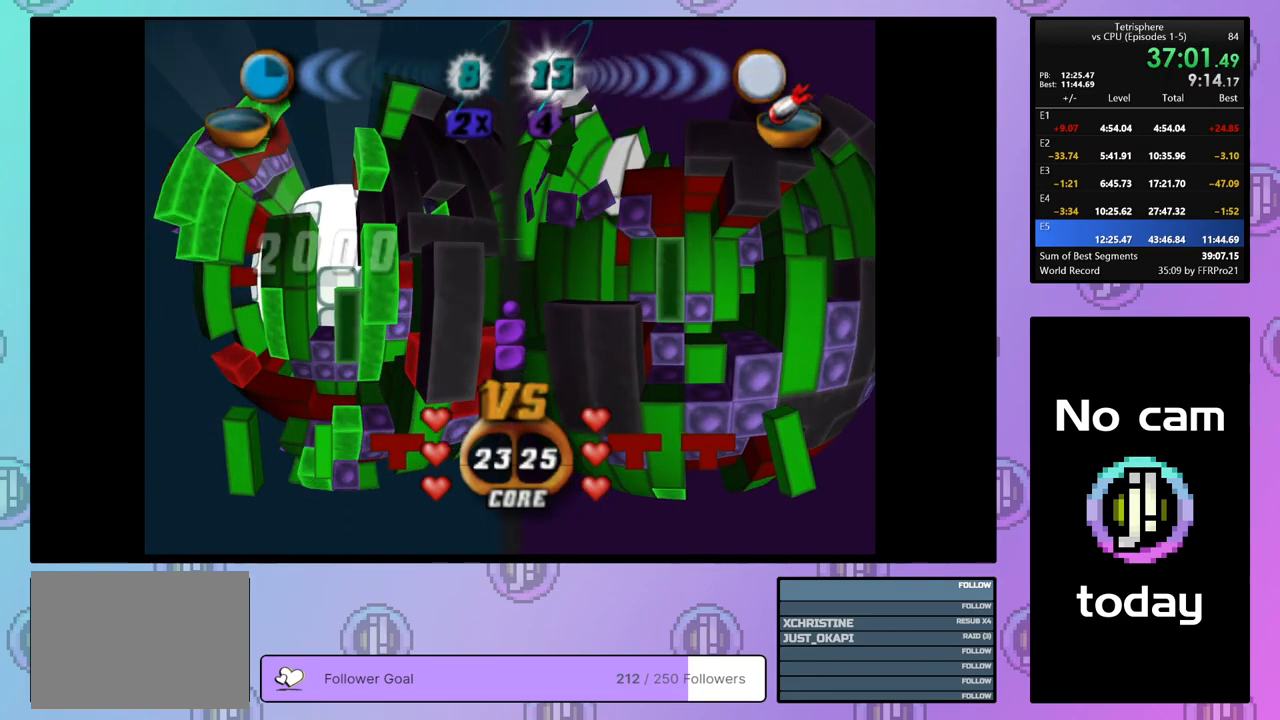
{"buttons": [], "right_stick": "center", "events": [[33, "DPAD_LEFT", "down"], [133, "DPAD_LEFT", "up"], [317, "SQUARE", "up"], [350, "DPAD_LEFT", "down"], [417, "DPAD_LEFT", "up"]]}
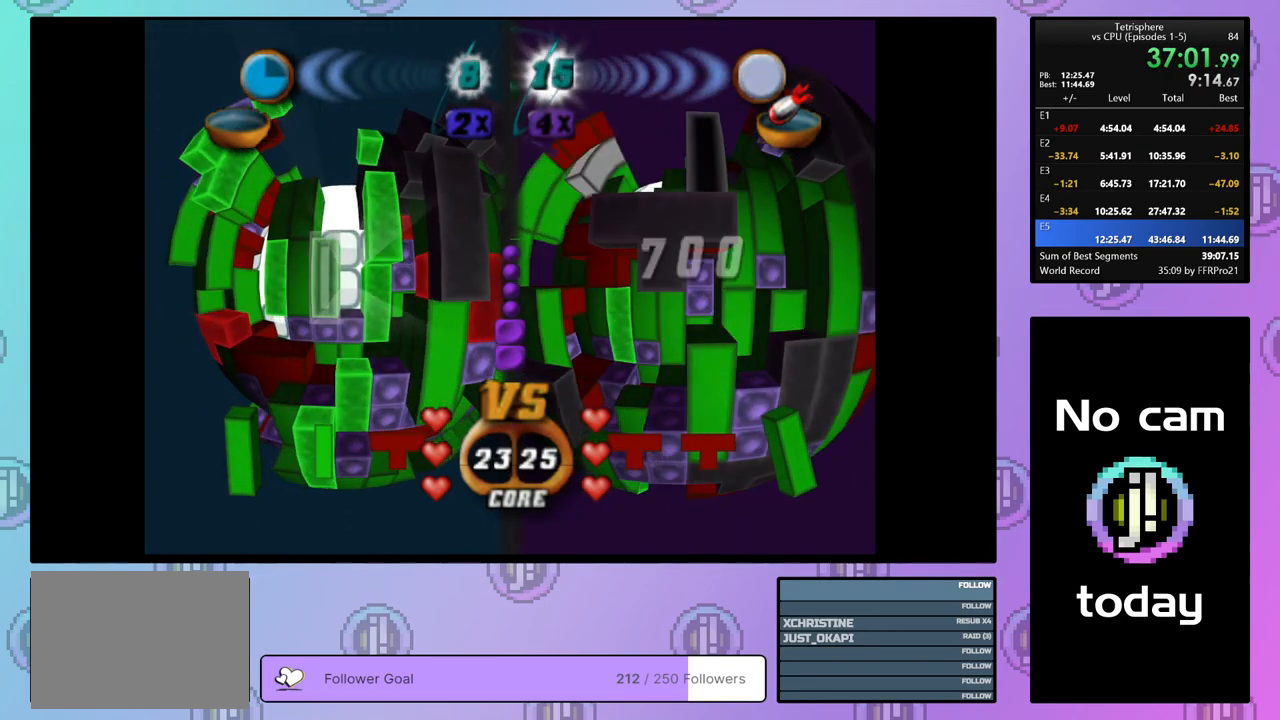
{"buttons": ["DPAD_RIGHT"], "right_stick": "center", "events": [[83, "CROSS", "down"], [233, "CROSS", "up"], [350, "DPAD_RIGHT", "down"], [400, "DPAD_RIGHT", "up"], [483, "DPAD_RIGHT", "down"]]}
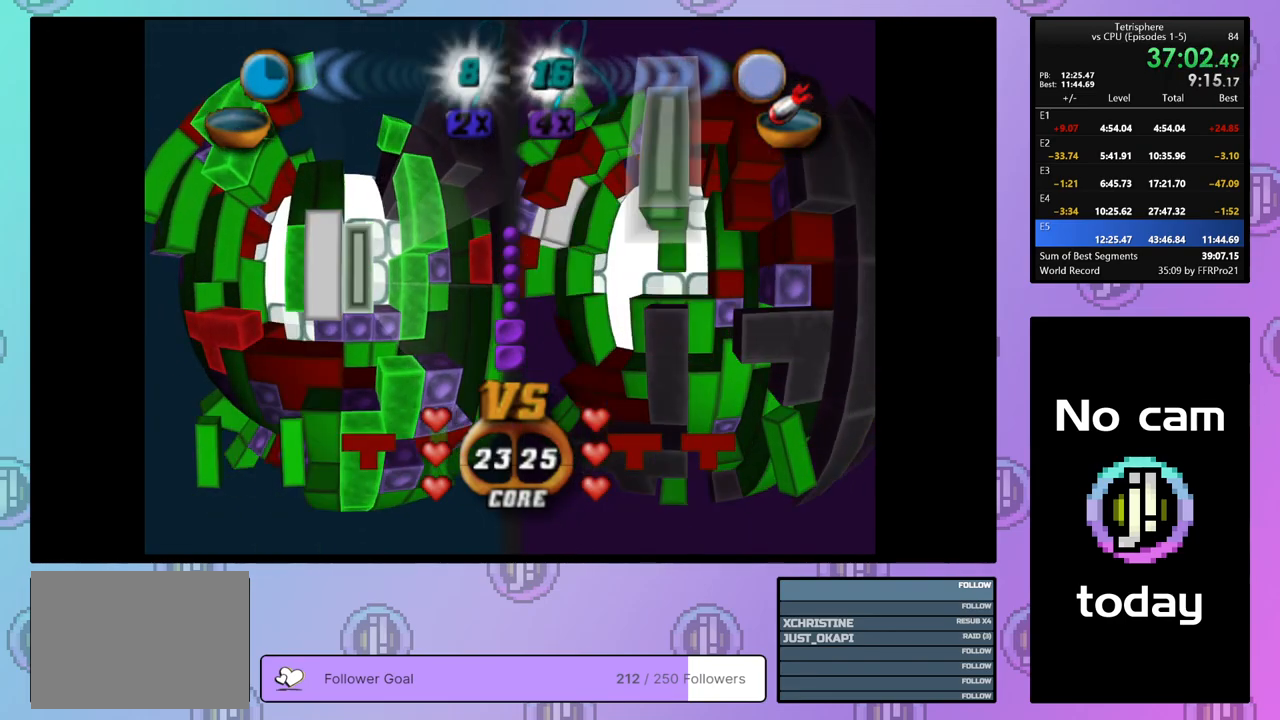
{"buttons": [], "right_stick": "center", "events": [[67, "DPAD_RIGHT", "up"], [133, "DPAD_RIGHT", "down"], [200, "DPAD_RIGHT", "up"], [300, "DPAD_DOWN", "down"], [383, "DPAD_DOWN", "up"]]}
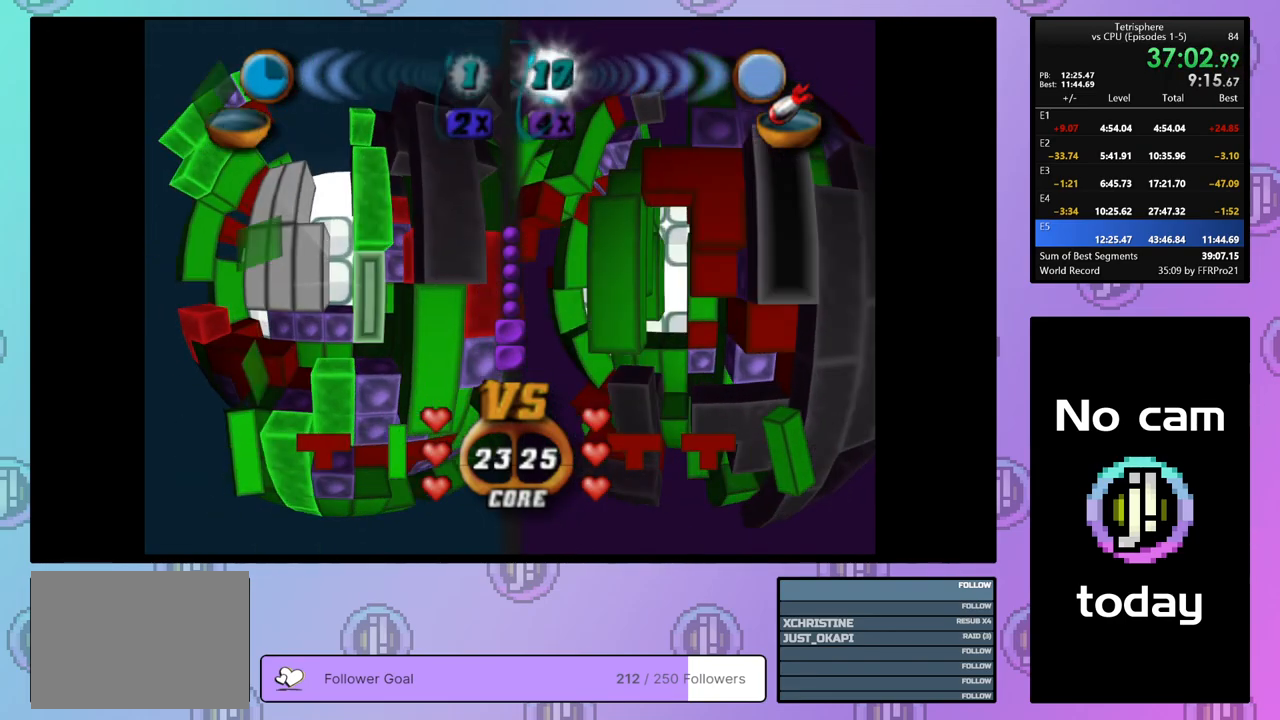
{"buttons": ["DPAD_LEFT"], "right_stick": "center", "events": [[200, "CROSS", "down"], [333, "DPAD_LEFT", "down"], [350, "CROSS", "up"], [433, "DPAD_LEFT", "up"], [500, "DPAD_LEFT", "down"]]}
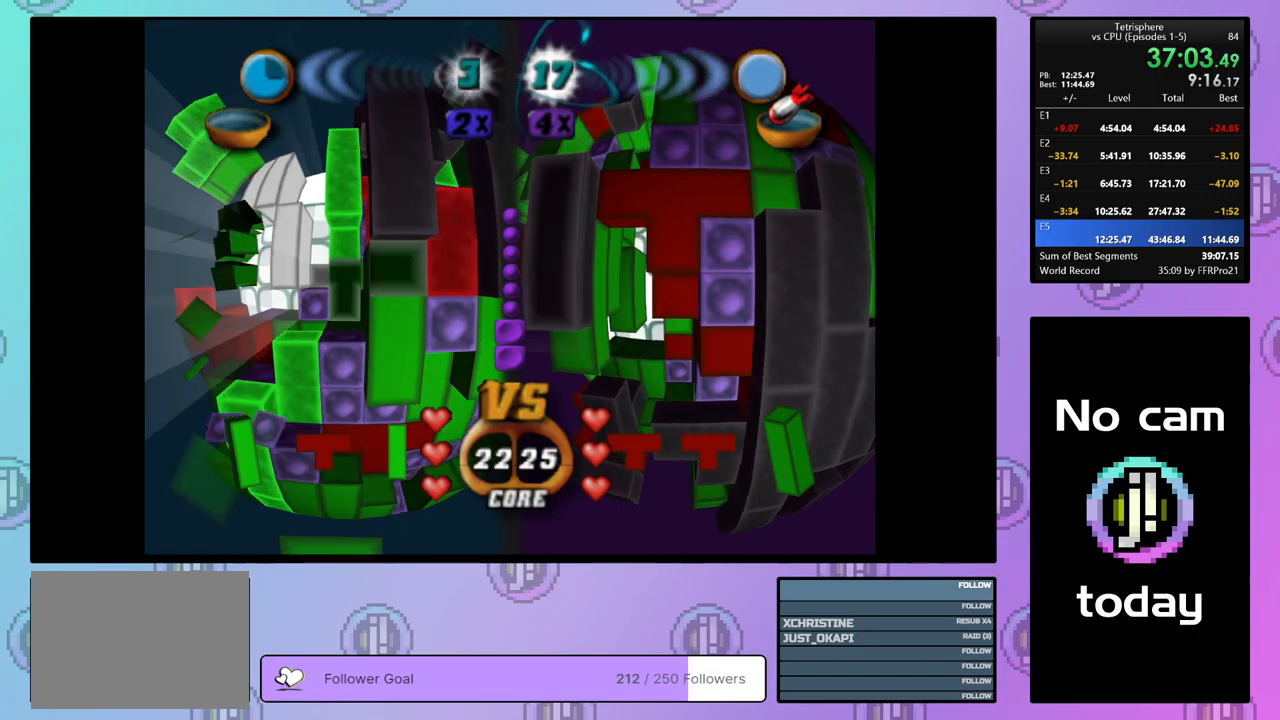
{"buttons": ["DPAD_LEFT"], "right_stick": "center", "events": [[83, "DPAD_LEFT", "up"], [167, "DPAD_LEFT", "down"], [233, "DPAD_LEFT", "up"], [300, "DPAD_LEFT", "down"], [383, "DPAD_LEFT", "up"], [467, "DPAD_LEFT", "down"]]}
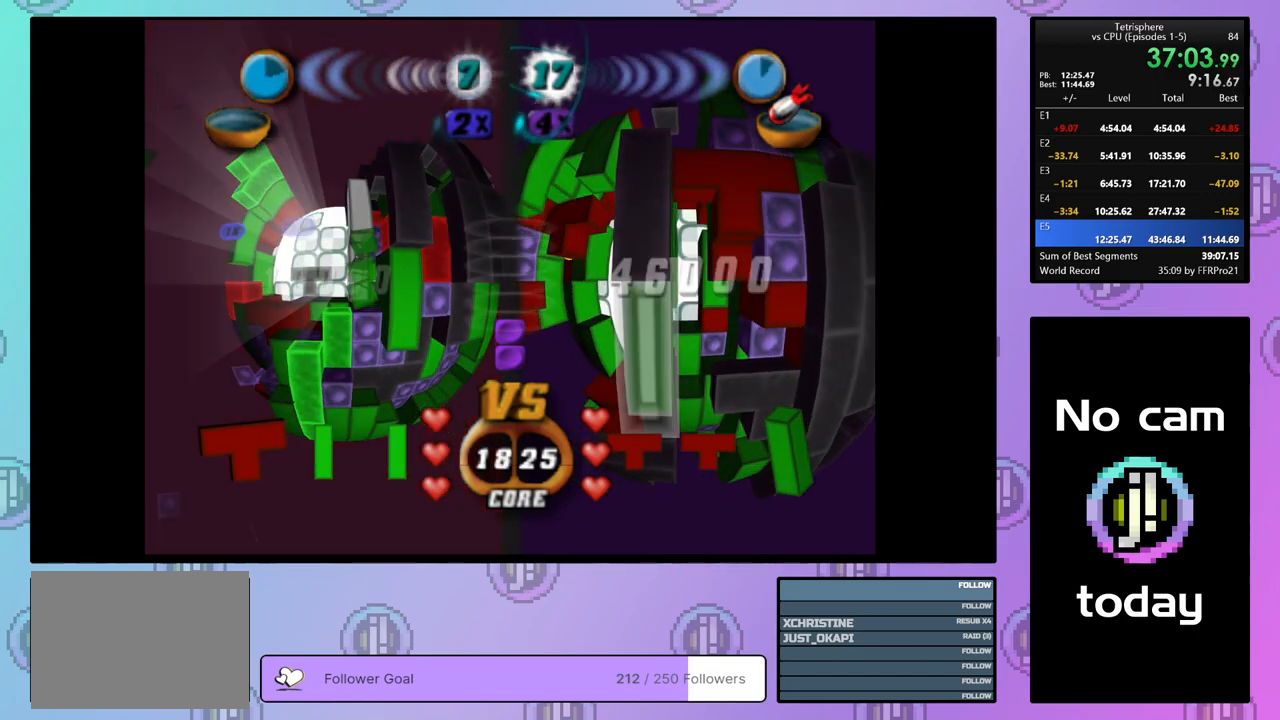
{"buttons": [], "right_stick": "center", "events": [[67, "DPAD_LEFT", "up"], [133, "DPAD_LEFT", "down"], [183, "DPAD_LEFT", "up"]]}
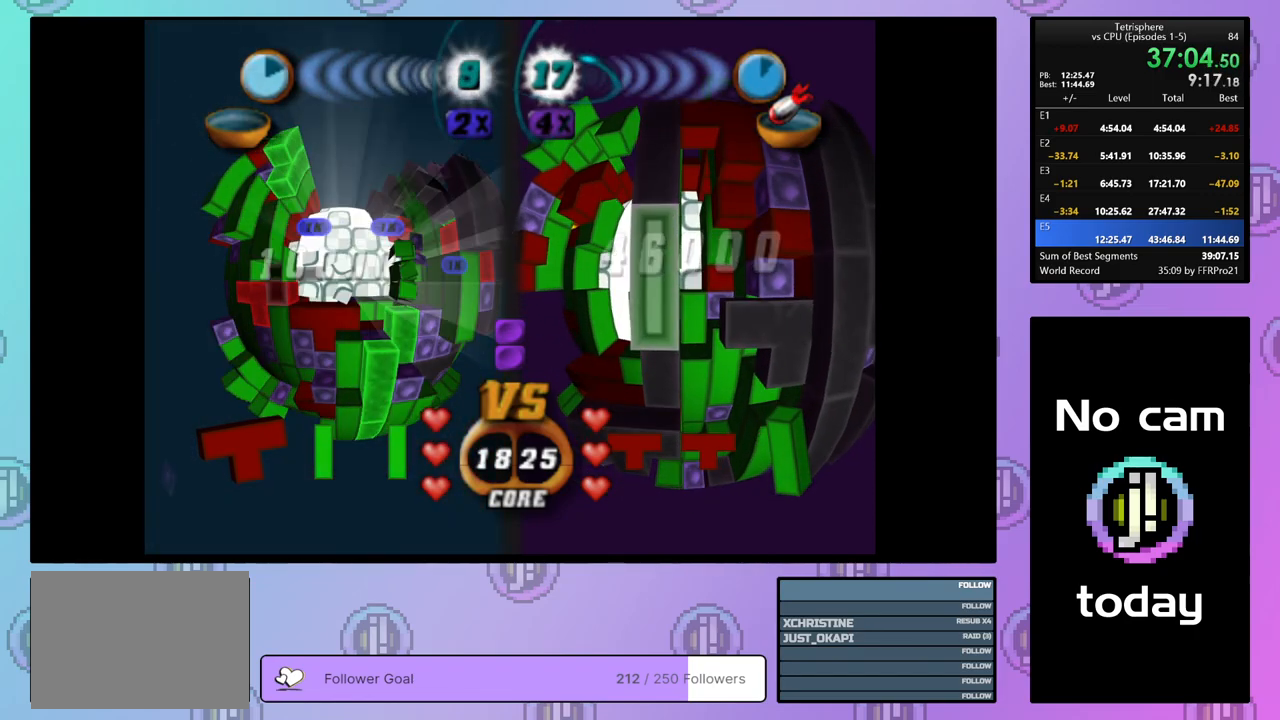
{"buttons": [], "right_stick": "center", "events": [[33, "DPAD_DOWN", "down"], [117, "DPAD_DOWN", "up"], [183, "DPAD_DOWN", "down"], [267, "DPAD_DOWN", "up"], [400, "DPAD_LEFT", "down"], [483, "DPAD_LEFT", "up"]]}
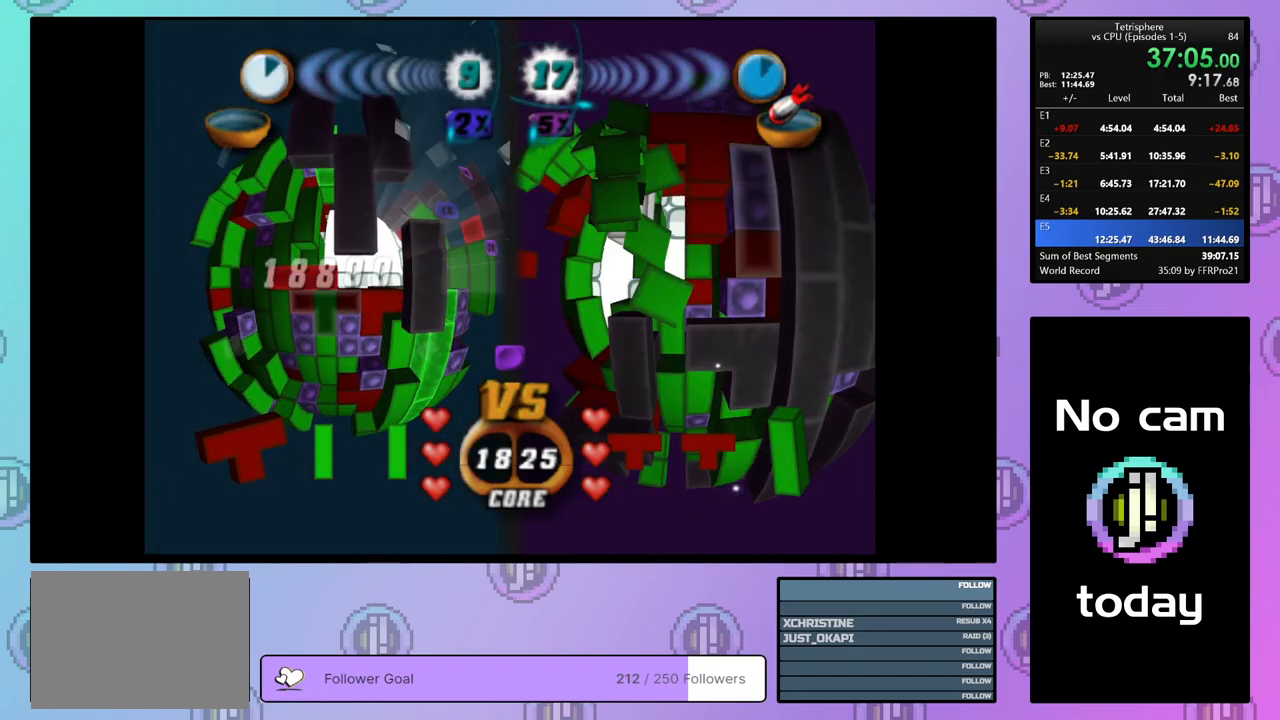
{"buttons": ["SQUARE", "DPAD_RIGHT"], "right_stick": "center", "events": [[83, "DPAD_UP", "down"], [183, "DPAD_UP", "up"], [200, "SQUARE", "down"], [333, "DPAD_RIGHT", "down"], [433, "DPAD_RIGHT", "up"], [483, "DPAD_RIGHT", "down"]]}
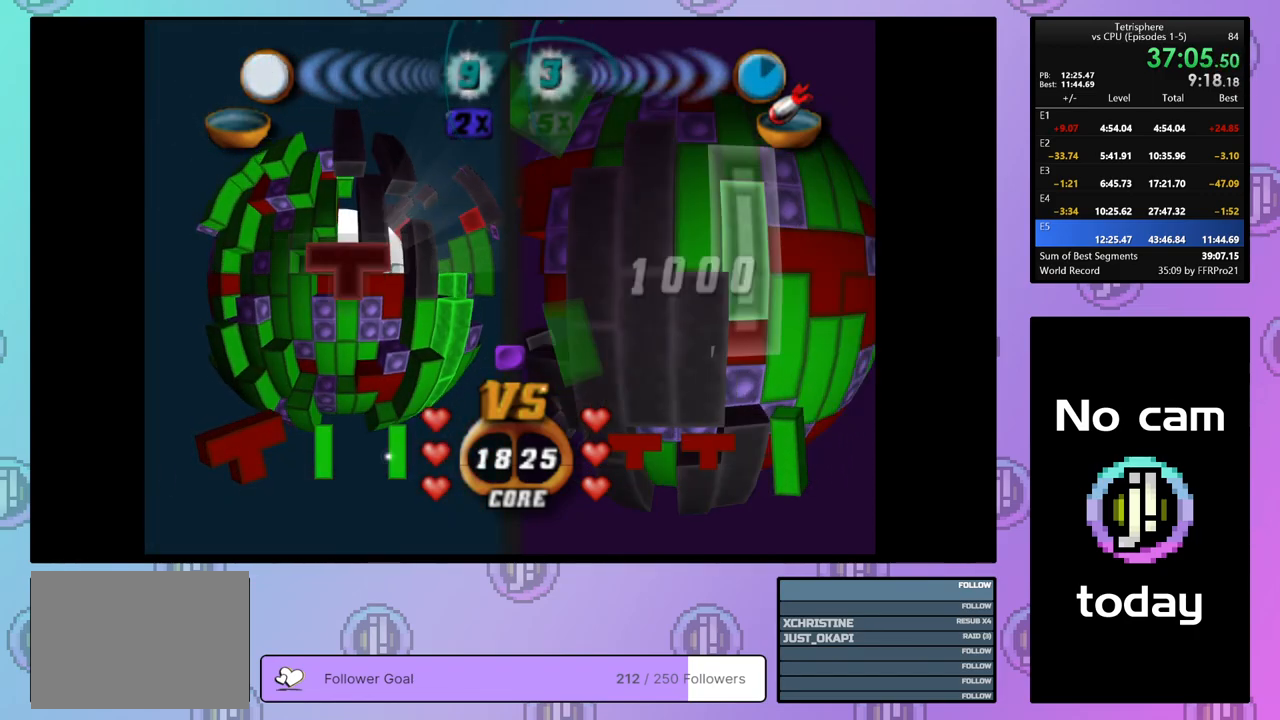
{"buttons": ["SQUARE", "DPAD_DOWN"], "right_stick": "center", "events": [[83, "DPAD_RIGHT", "up"], [183, "DPAD_DOWN", "down"], [267, "DPAD_DOWN", "up"], [333, "DPAD_DOWN", "down"], [433, "DPAD_DOWN", "up"], [483, "DPAD_DOWN", "down"]]}
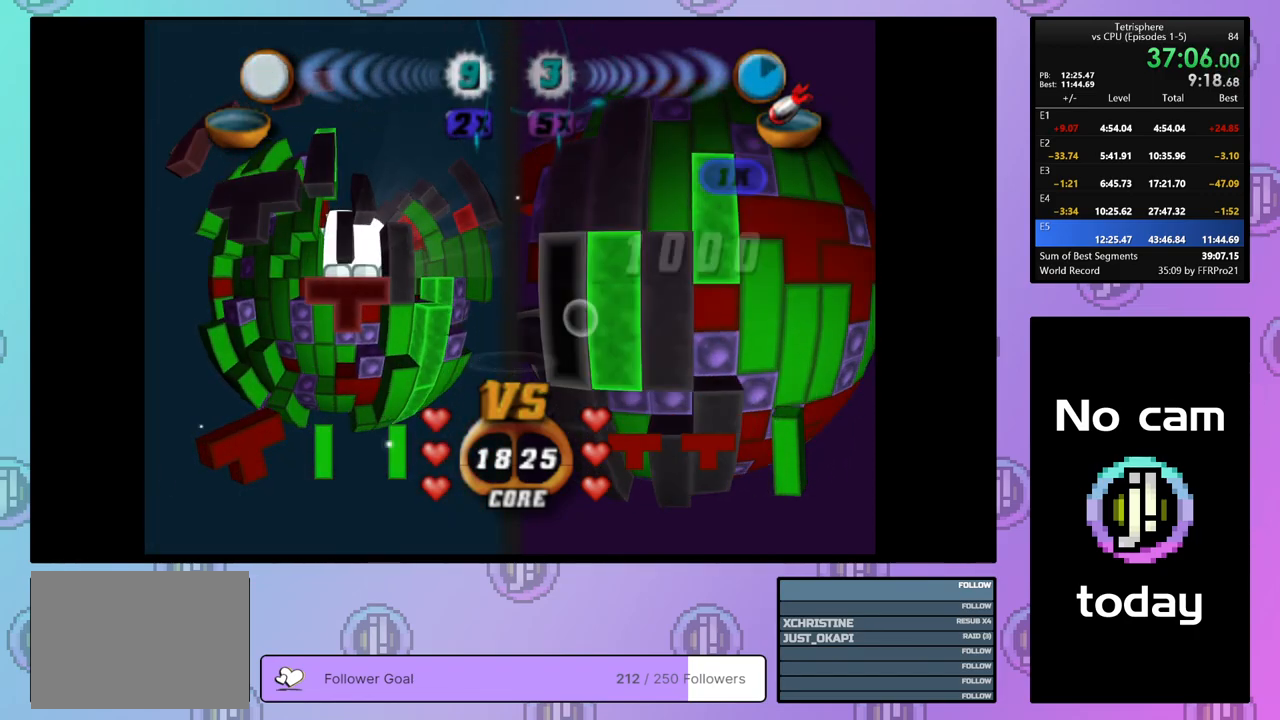
{"buttons": ["SQUARE"], "right_stick": "center", "events": [[83, "DPAD_DOWN", "up"]]}
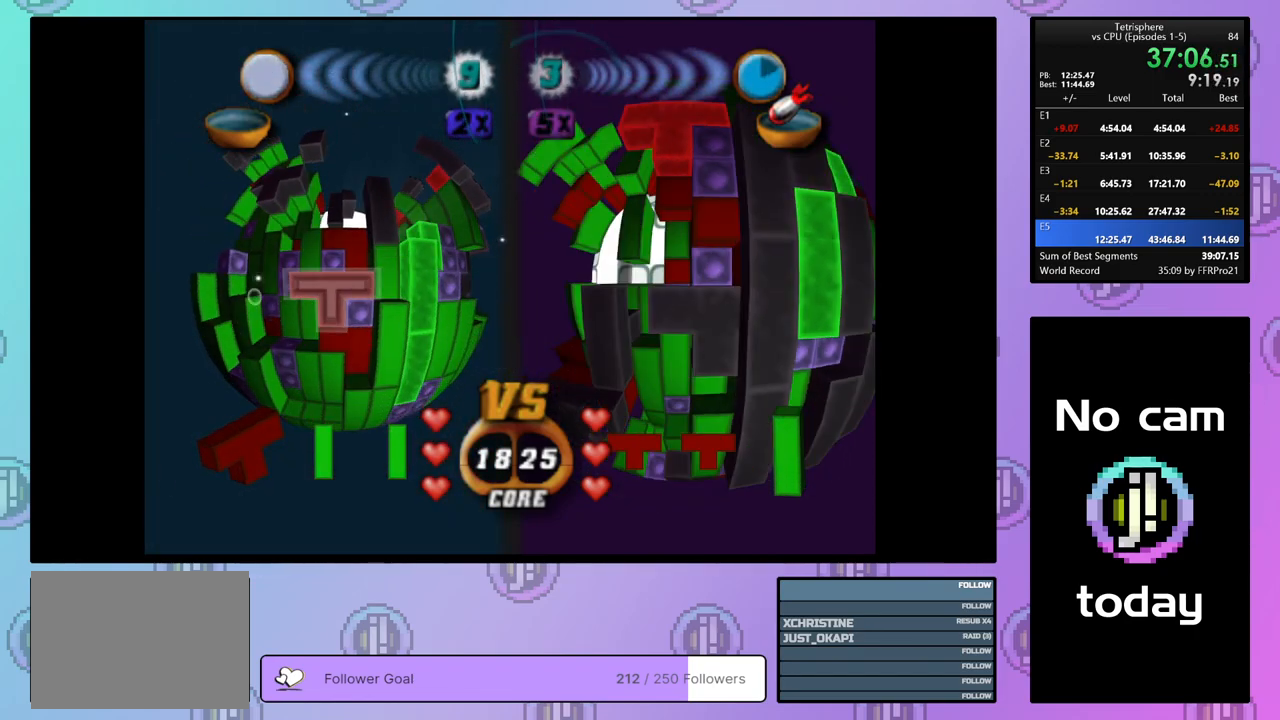
{"buttons": [], "right_stick": "center", "events": [[67, "SQUARE", "up"], [150, "CROSS", "down"], [283, "CROSS", "up"], [383, "DPAD_RIGHT", "down"], [467, "DPAD_RIGHT", "up"]]}
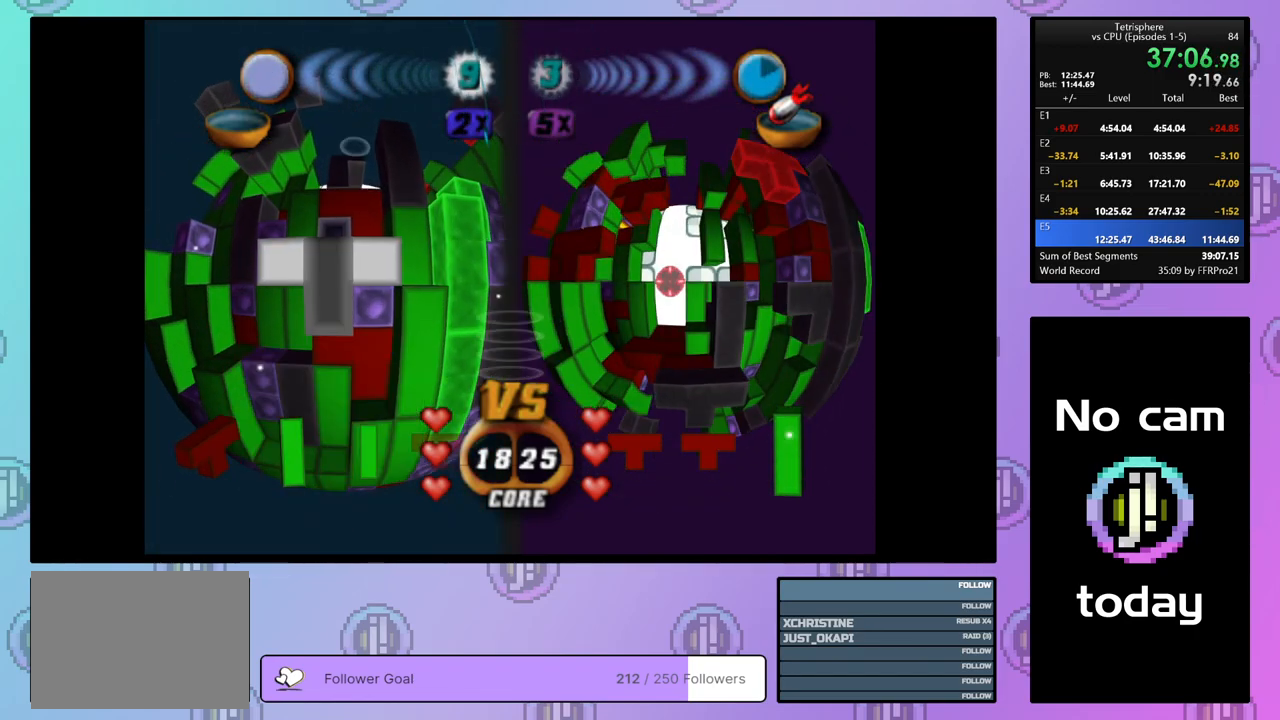
{"buttons": ["SQUARE"], "right_stick": "center", "events": [[33, "DPAD_RIGHT", "down"], [117, "DPAD_RIGHT", "up"], [233, "SQUARE", "down"], [367, "DPAD_LEFT", "down"], [467, "DPAD_LEFT", "up"]]}
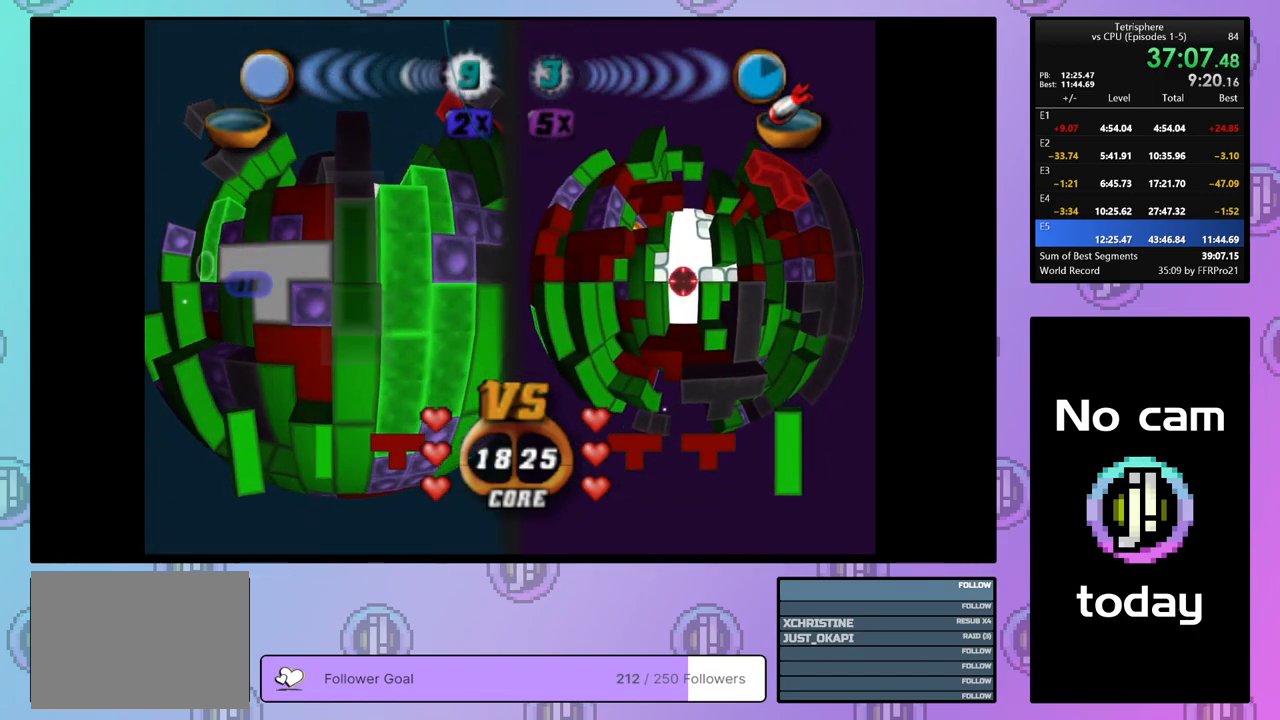
{"buttons": ["SQUARE"], "right_stick": "center", "events": [[83, "DPAD_UP", "down"], [183, "DPAD_UP", "up"], [250, "DPAD_UP", "down"], [317, "DPAD_UP", "up"], [400, "DPAD_UP", "down"], [483, "DPAD_UP", "up"]]}
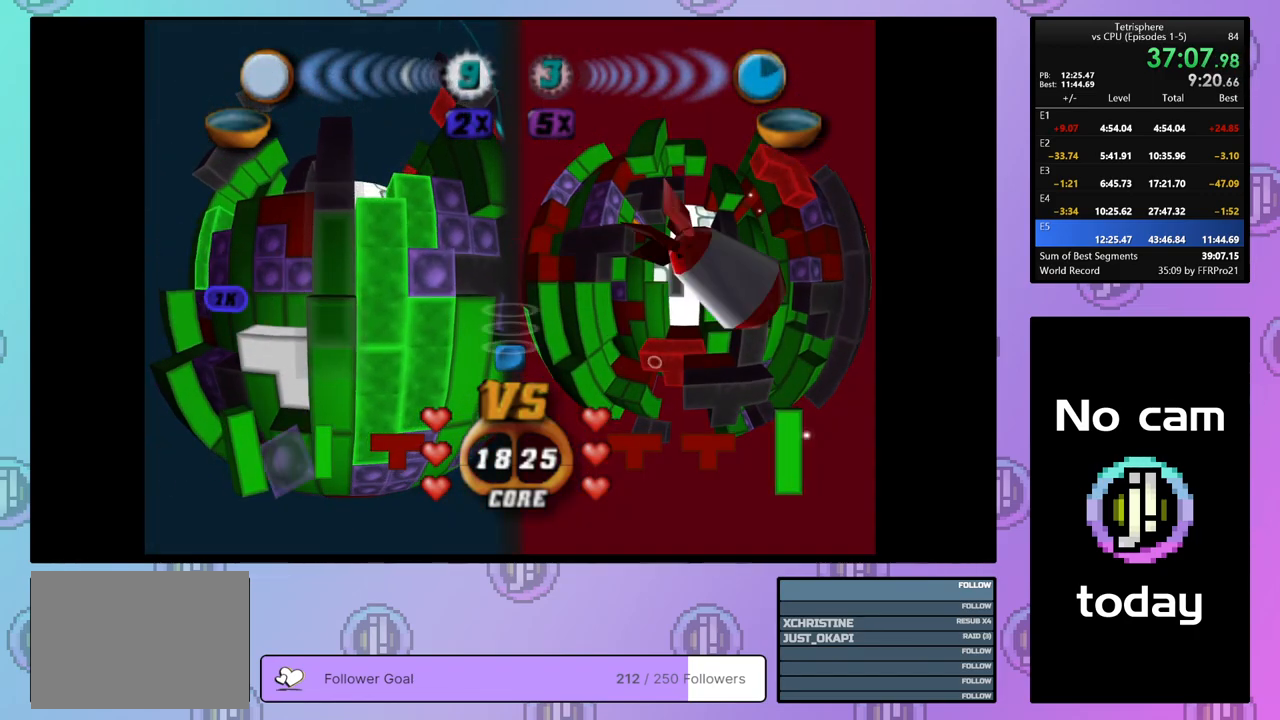
{"buttons": ["SQUARE"], "right_stick": "center", "events": [[83, "DPAD_LEFT", "down"], [267, "DPAD_LEFT", "up"]]}
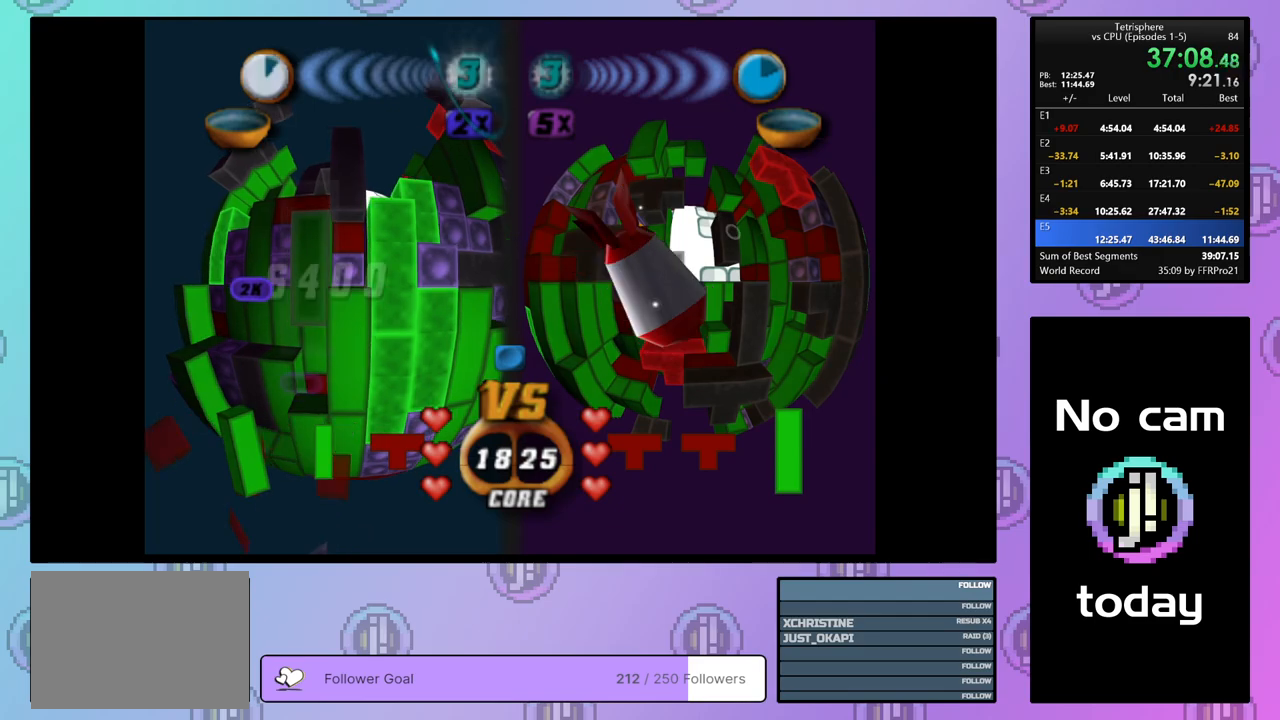
{"buttons": ["SQUARE"], "right_stick": "center", "events": [[50, "DPAD_UP", "down"], [167, "DPAD_UP", "up"], [217, "DPAD_UP", "down"], [300, "DPAD_UP", "up"], [367, "DPAD_UP", "down"], [483, "DPAD_UP", "up"]]}